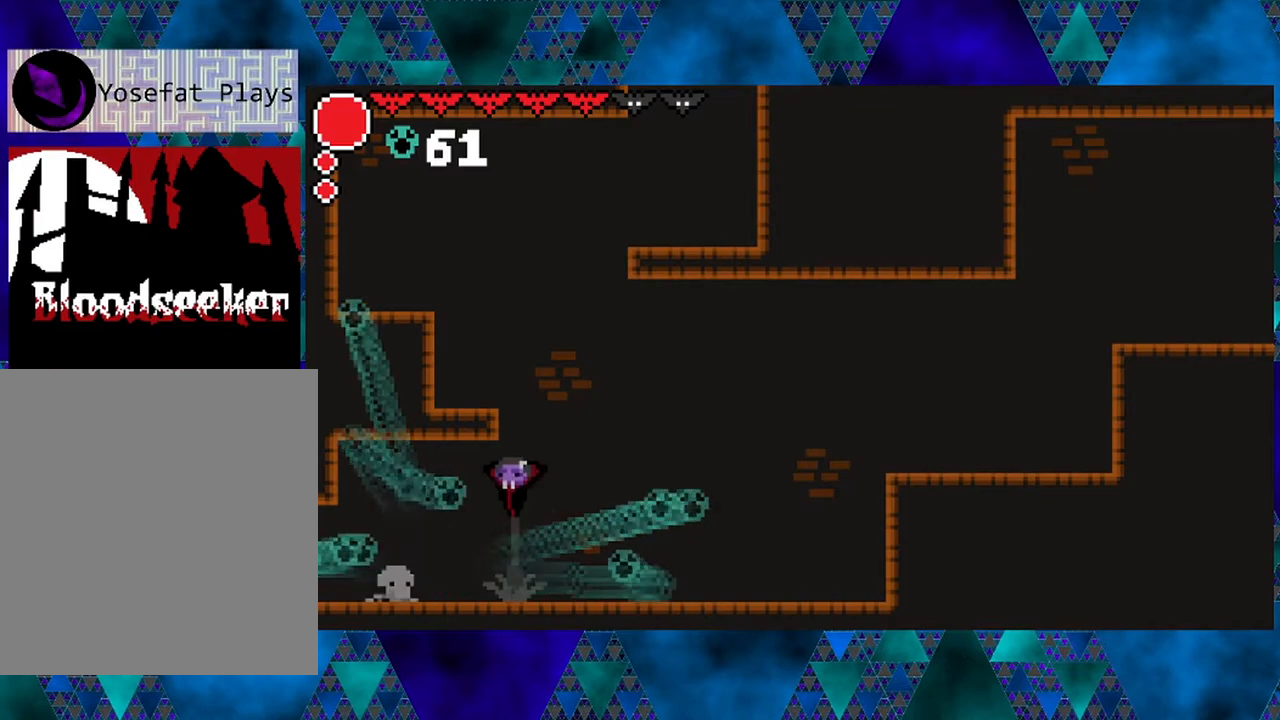
Gameplay with a controller (Nintendo layout); each line is a JSON object with the inputs held at the frame after it. "events" lists button and stick changes between this image and that frame as [ms after this image, input, new state], when the widget could be followed in between. Not read: L3 R3.
{"buttons": [], "left_stick": "center", "right_stick": "center", "events": [[150, "DPAD_LEFT", "down"], [333, "B", "up"], [350, "DPAD_LEFT", "up"]]}
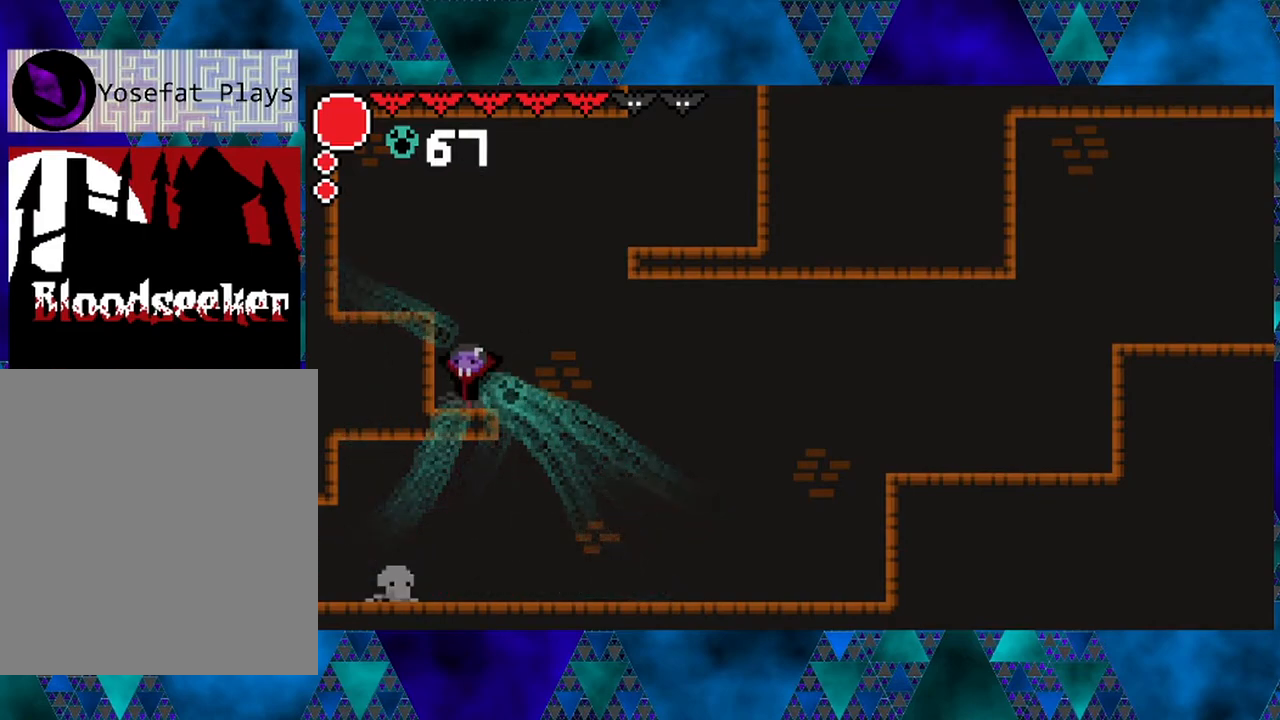
{"buttons": ["B", "DPAD_RIGHT"], "left_stick": "center", "right_stick": "center", "events": [[133, "DPAD_RIGHT", "down"], [233, "B", "down"]]}
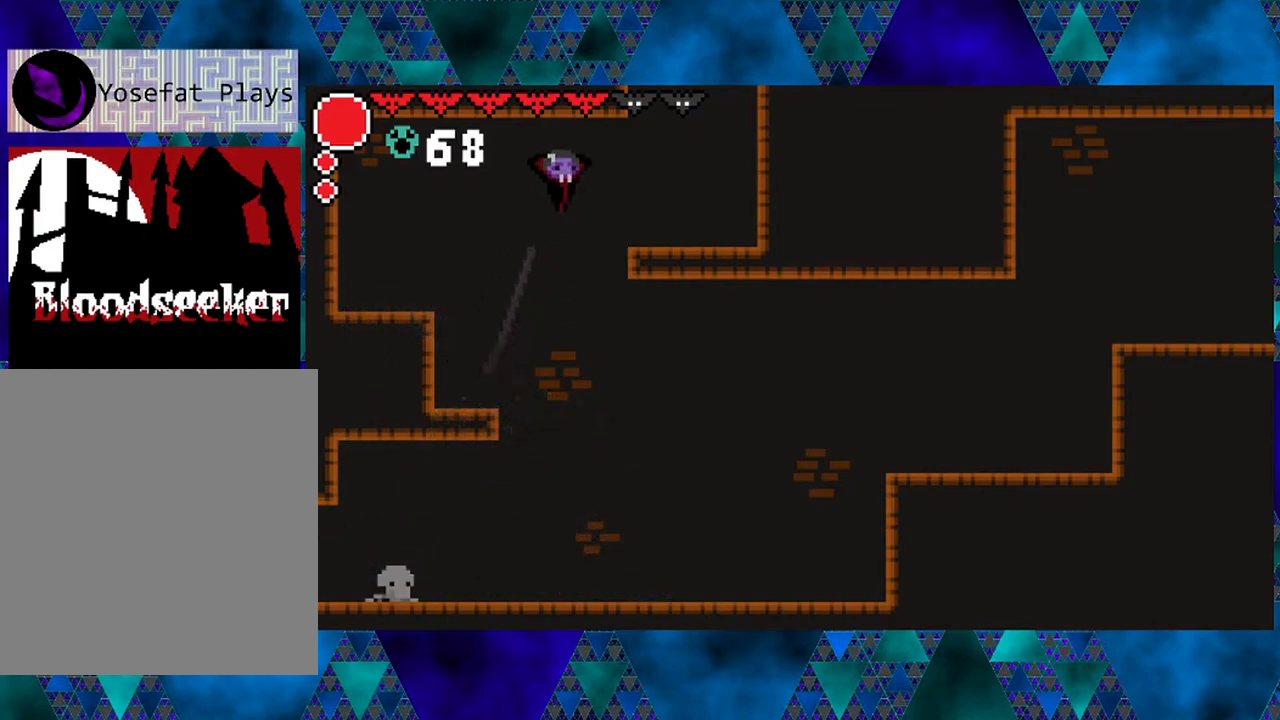
{"buttons": ["DPAD_RIGHT"], "left_stick": "center", "right_stick": "center", "events": [[233, "B", "up"], [267, "B", "down"], [483, "B", "up"]]}
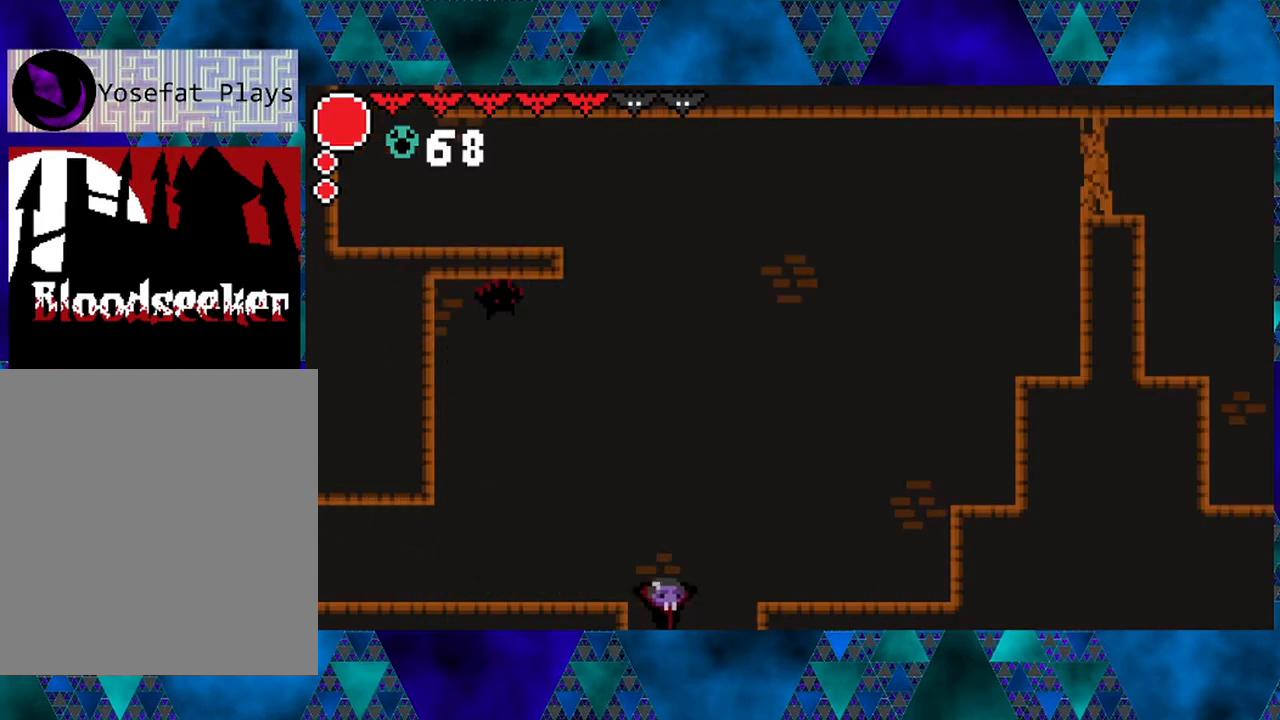
{"buttons": ["B", "DPAD_RIGHT"], "left_stick": "center", "right_stick": "center", "events": [[433, "B", "down"]]}
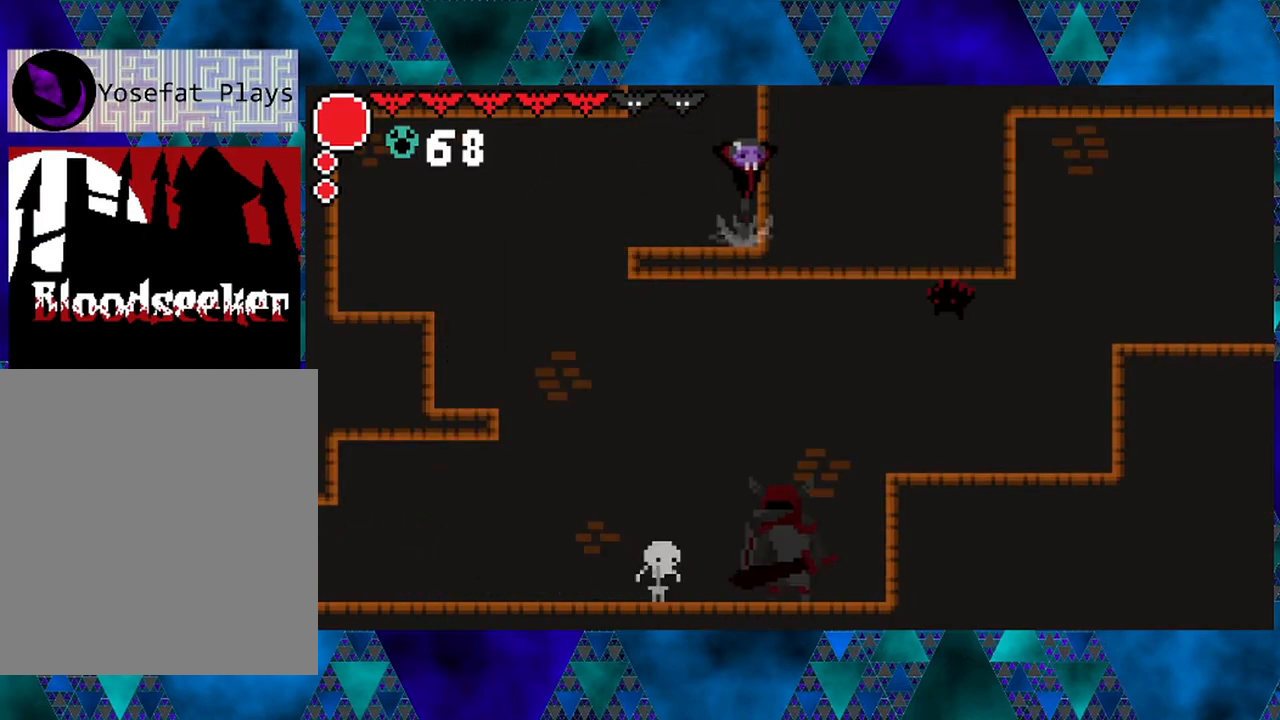
{"buttons": [], "left_stick": "center", "right_stick": "center", "events": [[400, "DPAD_RIGHT", "up"], [433, "B", "up"]]}
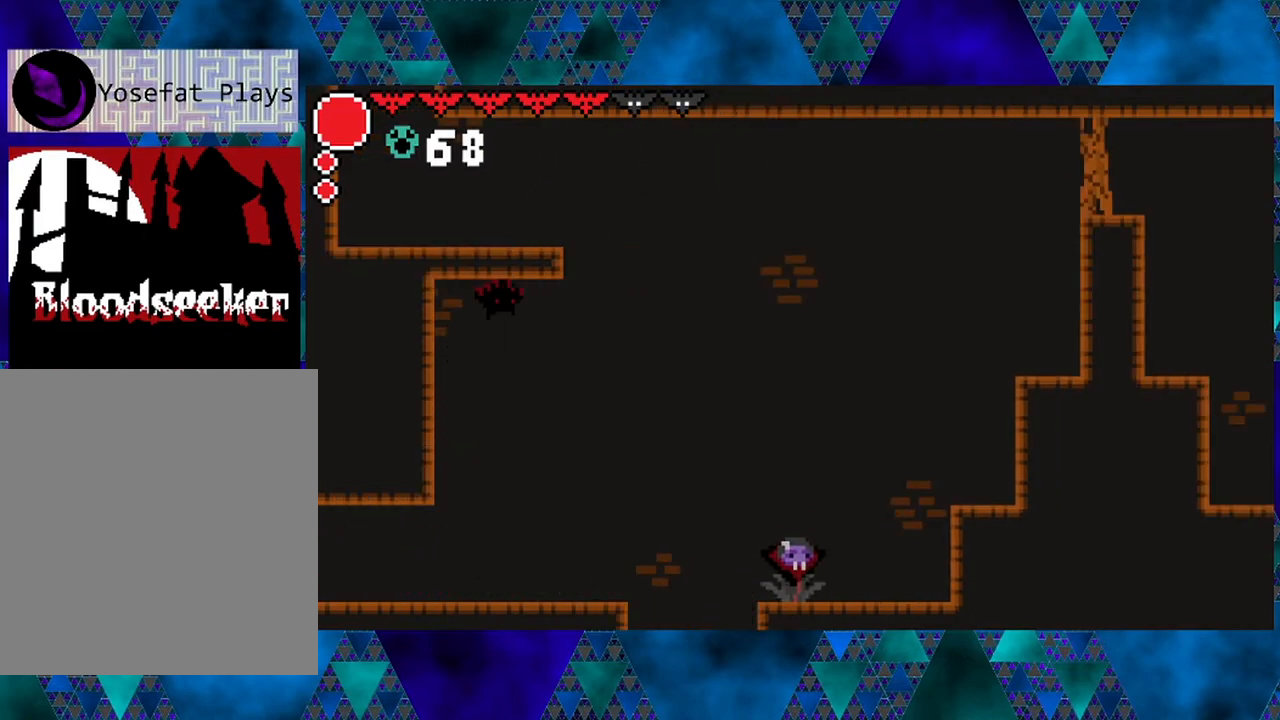
{"buttons": ["B", "DPAD_RIGHT"], "left_stick": "center", "right_stick": "center", "events": [[100, "DPAD_LEFT", "down"], [133, "B", "down"], [267, "DPAD_LEFT", "up"], [267, "DPAD_UP", "down"], [283, "DPAD_RIGHT", "down"], [283, "DPAD_UP", "up"]]}
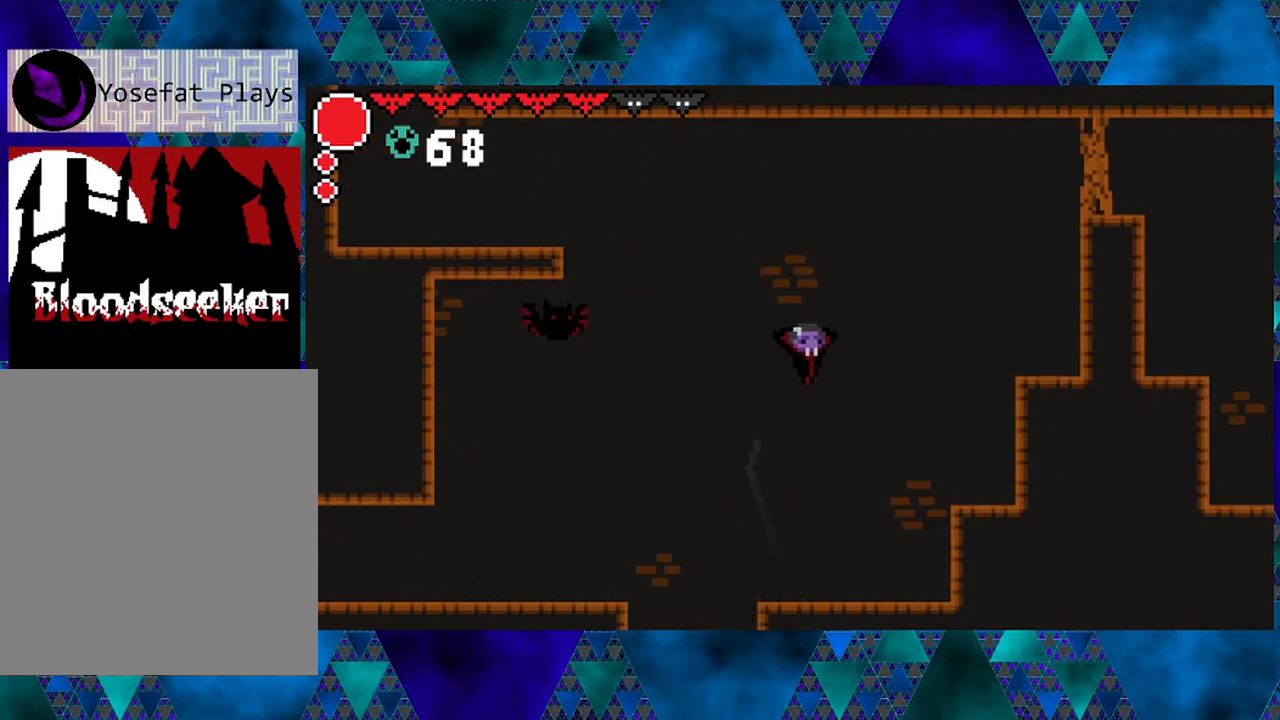
{"buttons": ["B", "DPAD_RIGHT"], "left_stick": "center", "right_stick": "center", "events": [[33, "B", "up"], [267, "B", "down"]]}
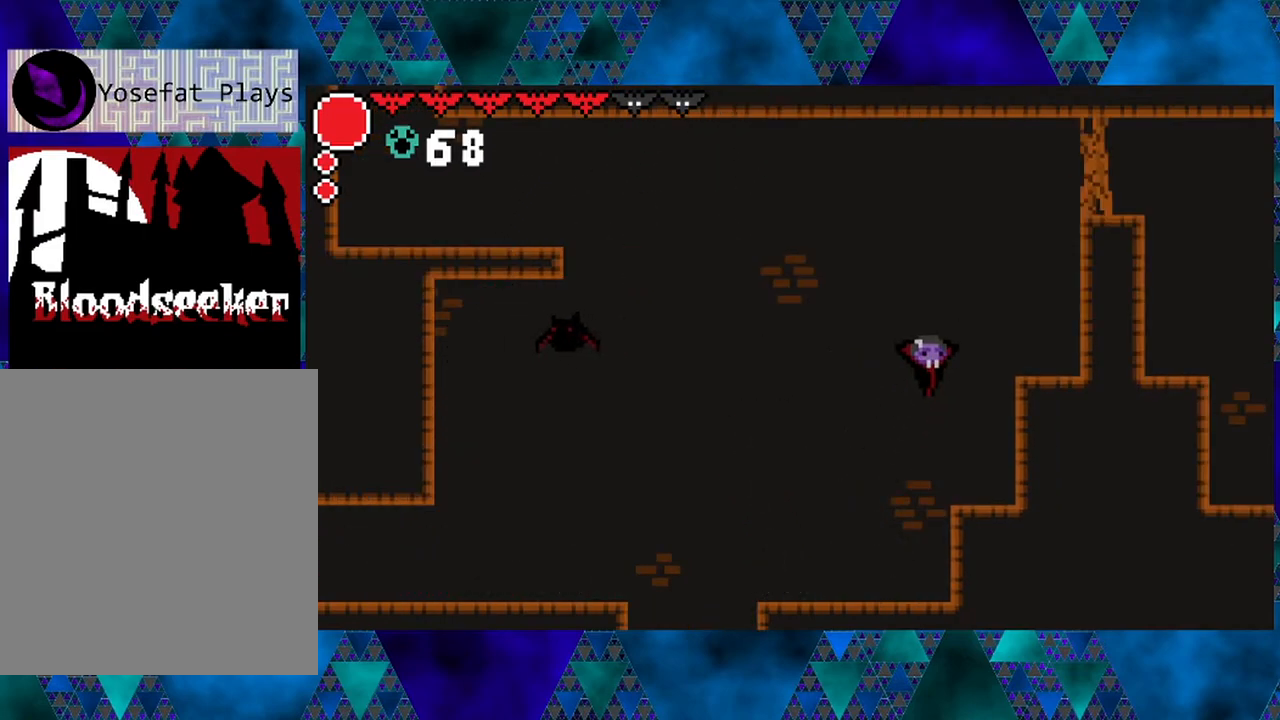
{"buttons": ["B", "DPAD_RIGHT"], "left_stick": "center", "right_stick": "center", "events": [[267, "B", "up"], [417, "B", "down"]]}
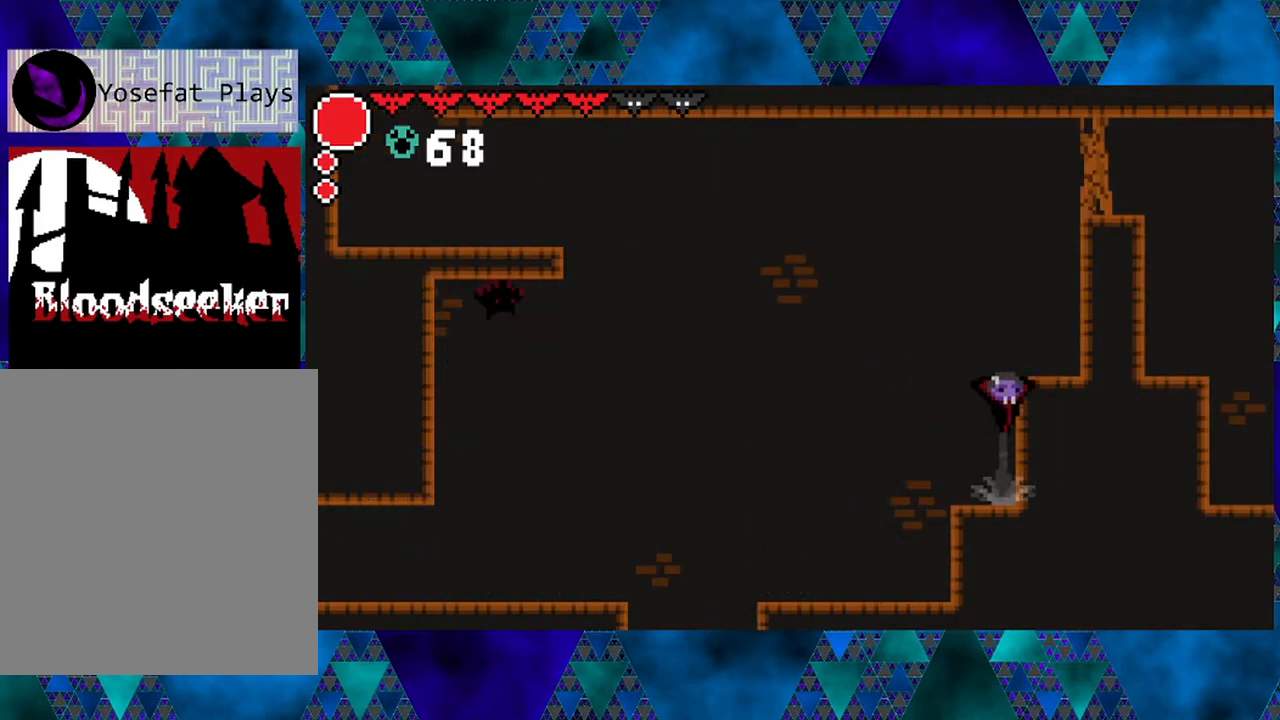
{"buttons": ["B", "Y", "DPAD_RIGHT"], "left_stick": "center", "right_stick": "center", "events": [[350, "B", "up"], [383, "B", "down"], [500, "Y", "down"]]}
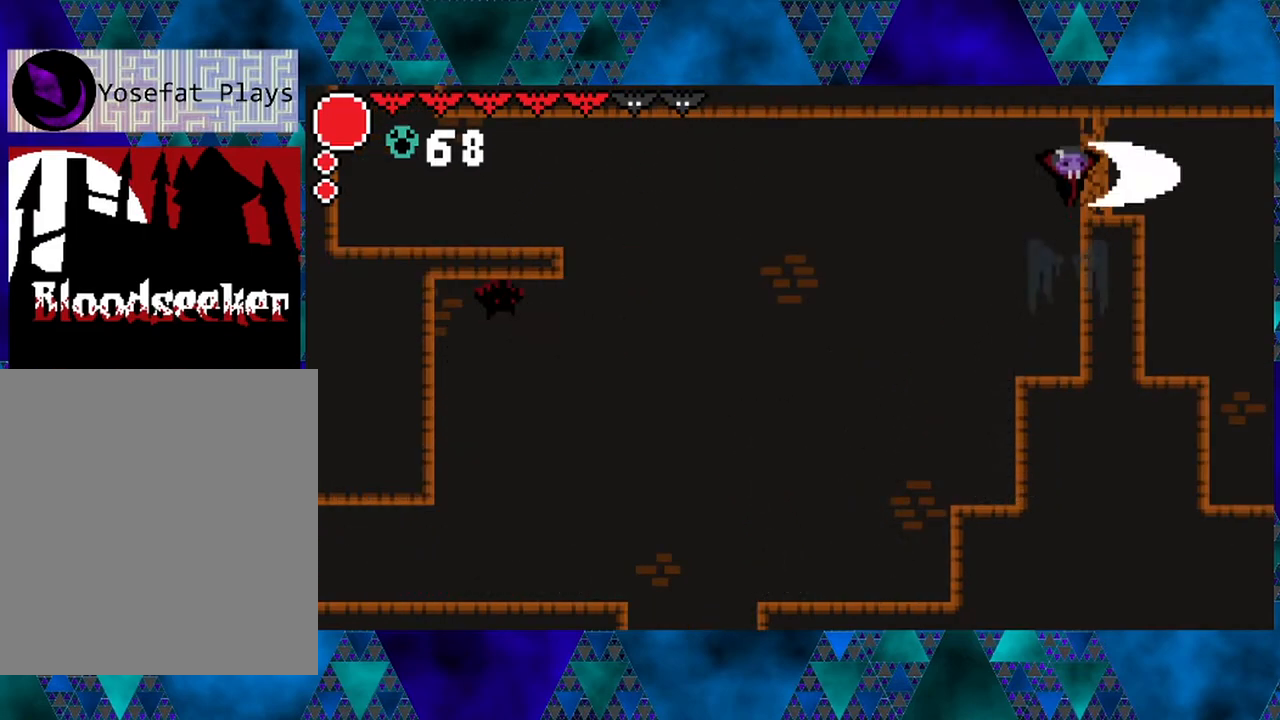
{"buttons": ["B", "DPAD_RIGHT"], "left_stick": "center", "right_stick": "center", "events": [[233, "Y", "up"], [267, "B", "up"], [483, "B", "down"]]}
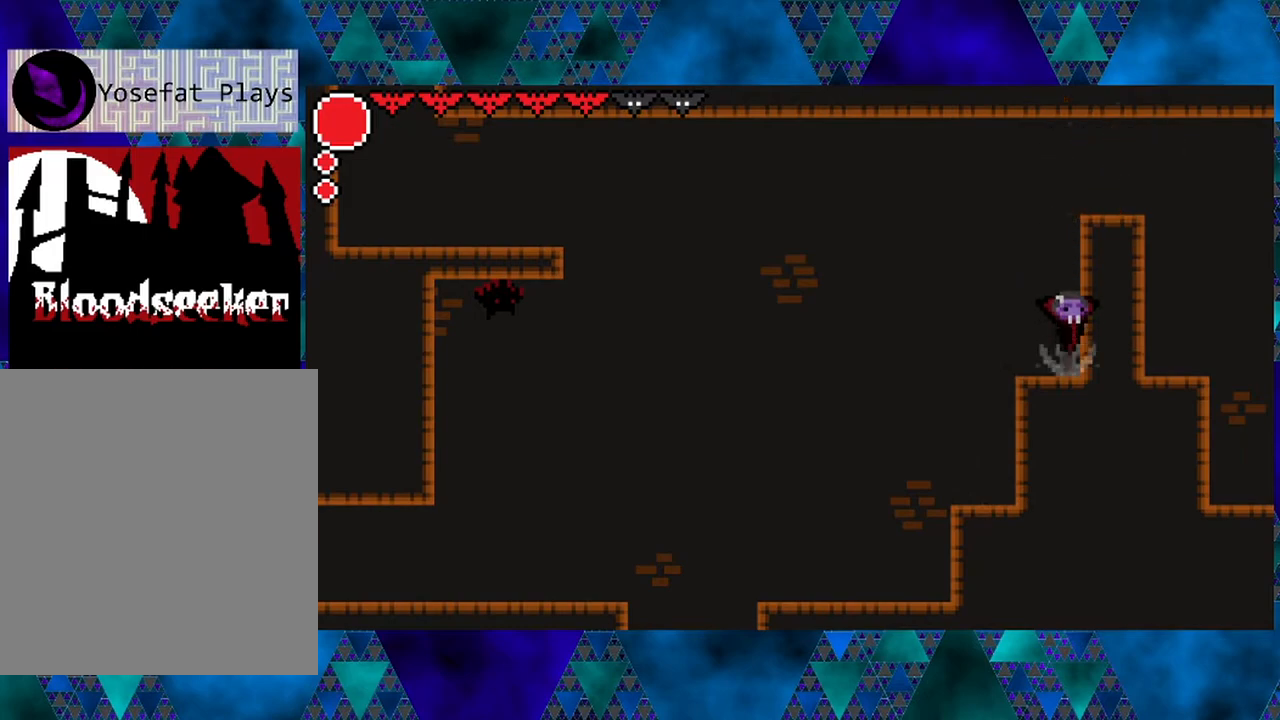
{"buttons": ["DPAD_RIGHT"], "left_stick": "center", "right_stick": "center", "events": [[350, "B", "up"]]}
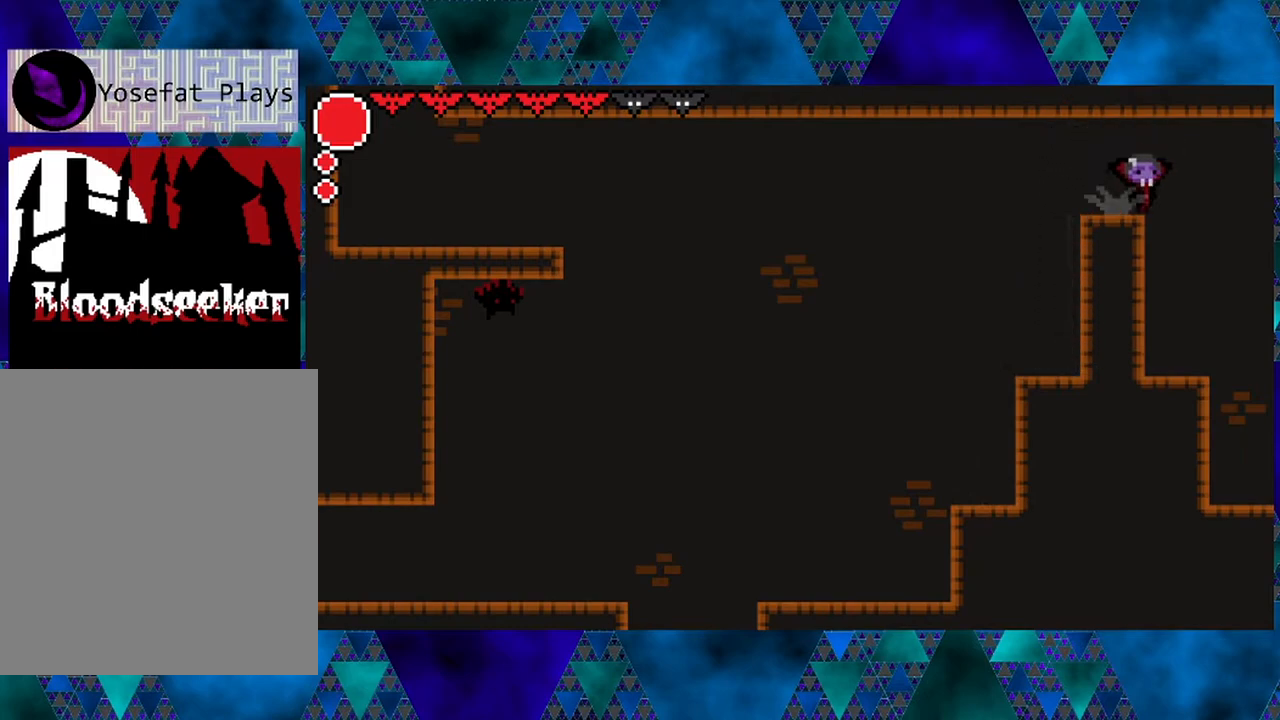
{"buttons": ["DPAD_RIGHT"], "left_stick": "center", "right_stick": "center", "events": []}
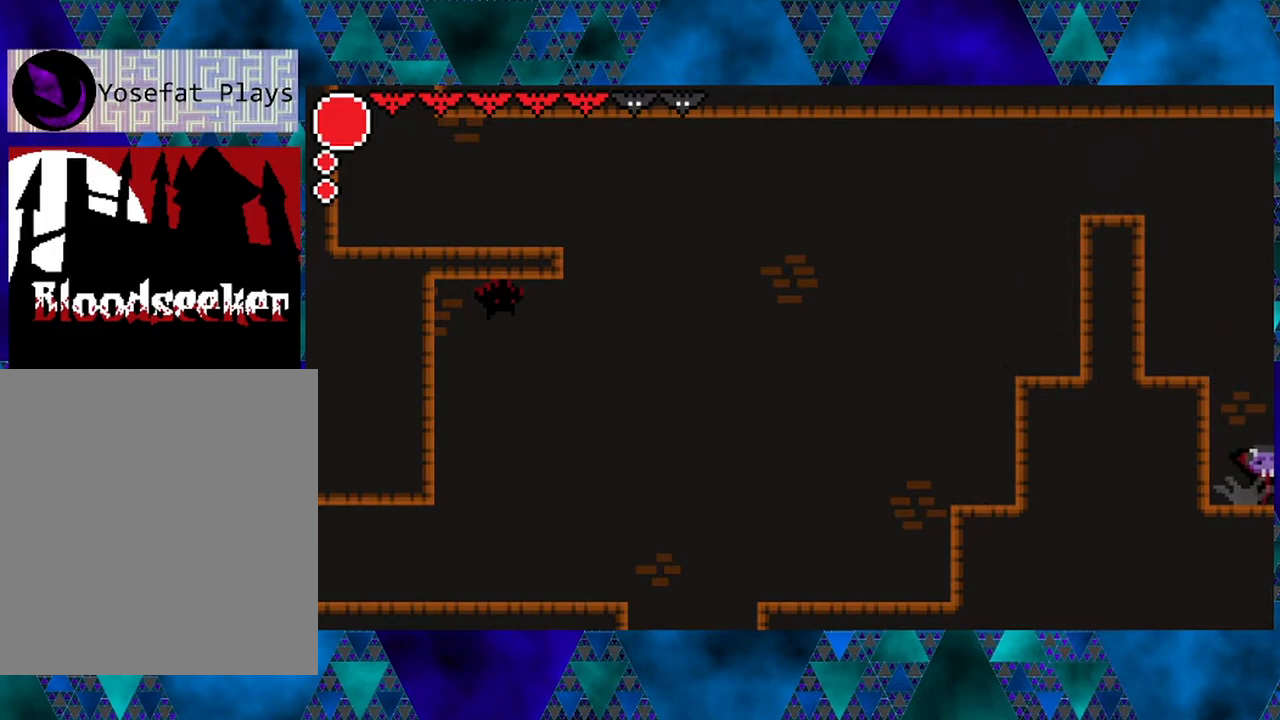
{"buttons": [], "left_stick": "center", "right_stick": "center", "events": [[400, "DPAD_RIGHT", "up"]]}
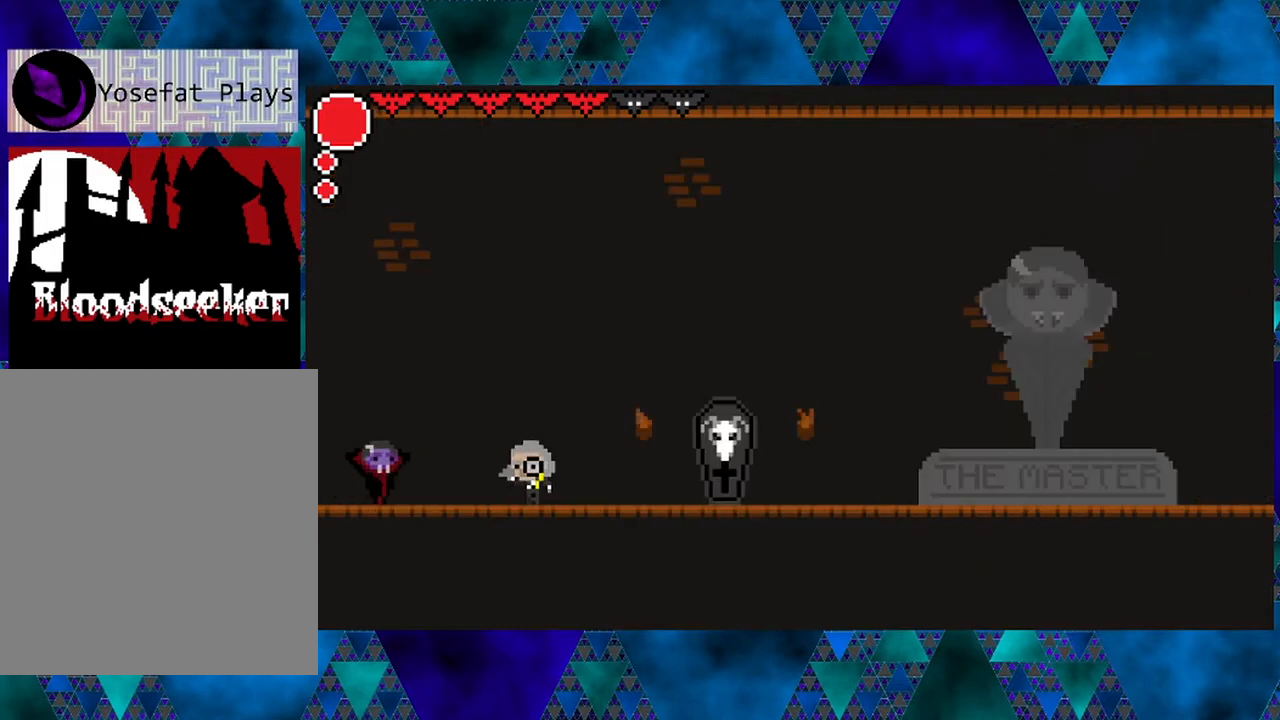
{"buttons": ["B", "DPAD_RIGHT"], "left_stick": "center", "right_stick": "center", "events": [[33, "DPAD_RIGHT", "down"], [317, "B", "down"]]}
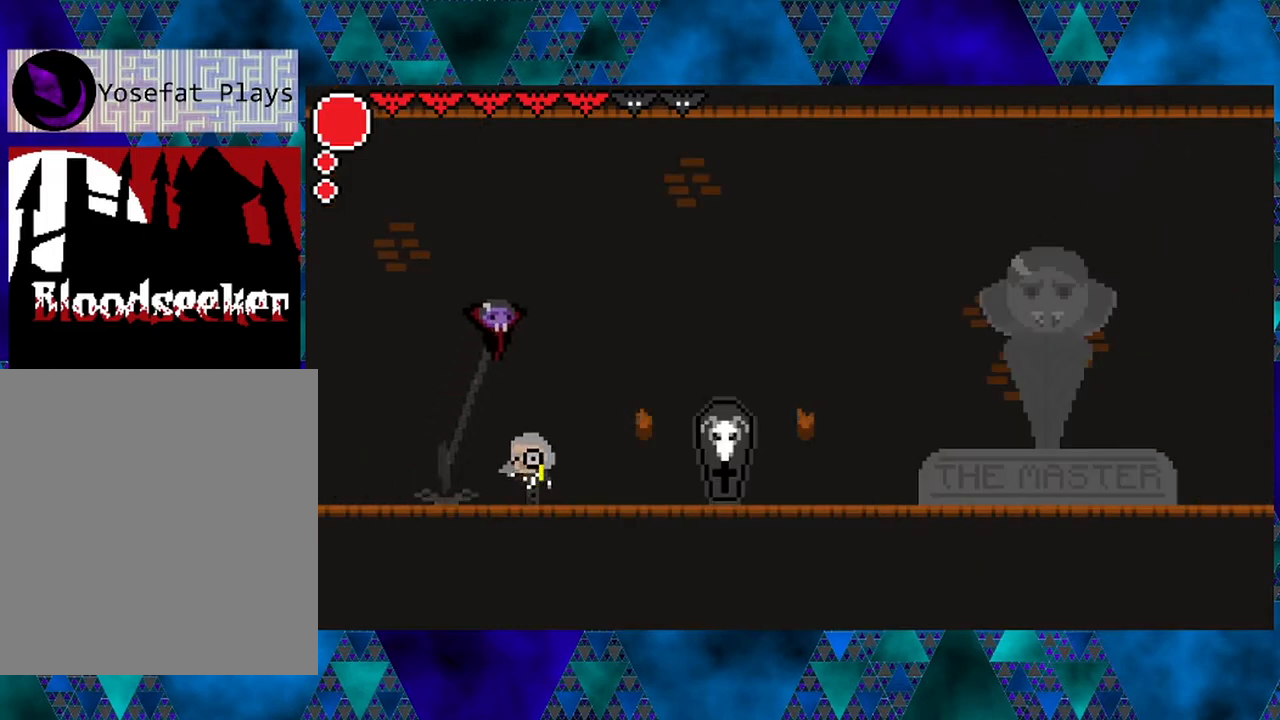
{"buttons": ["DPAD_RIGHT"], "left_stick": "center", "right_stick": "center", "events": [[267, "B", "up"]]}
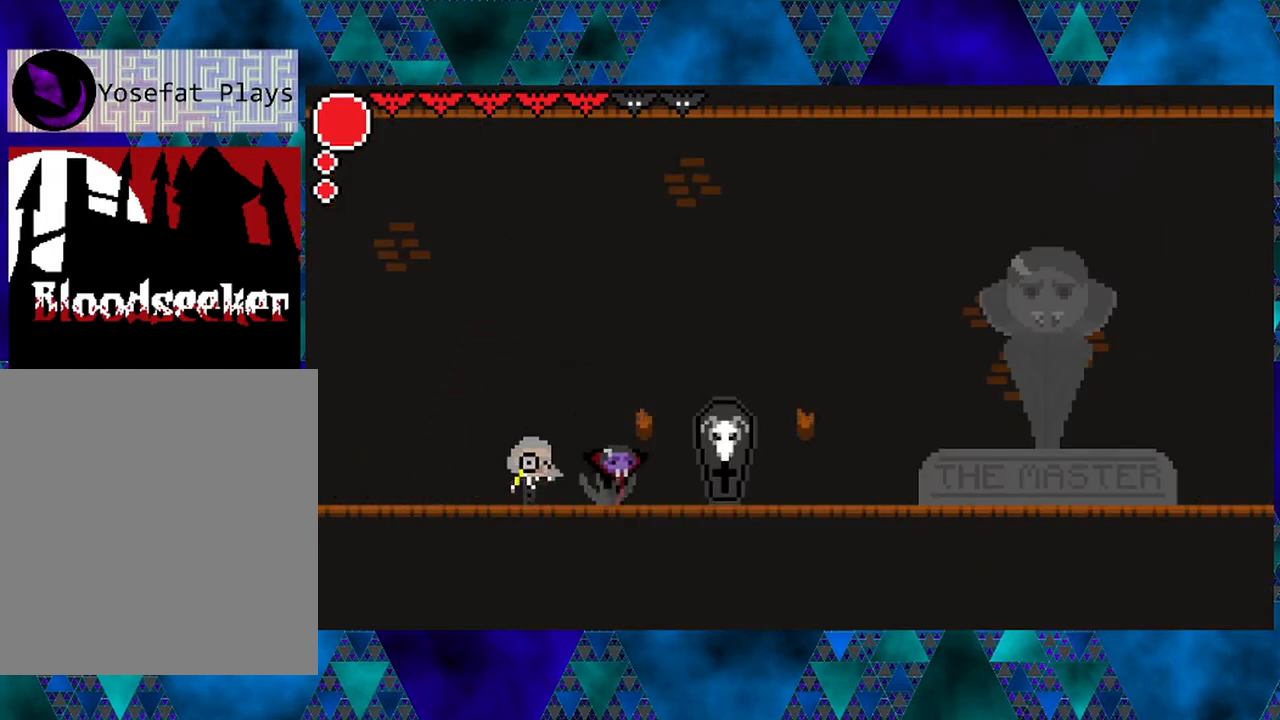
{"buttons": [], "left_stick": "center", "right_stick": "center", "events": [[67, "left_stick", "left"], [117, "left_stick", "center"], [417, "DPAD_RIGHT", "up"]]}
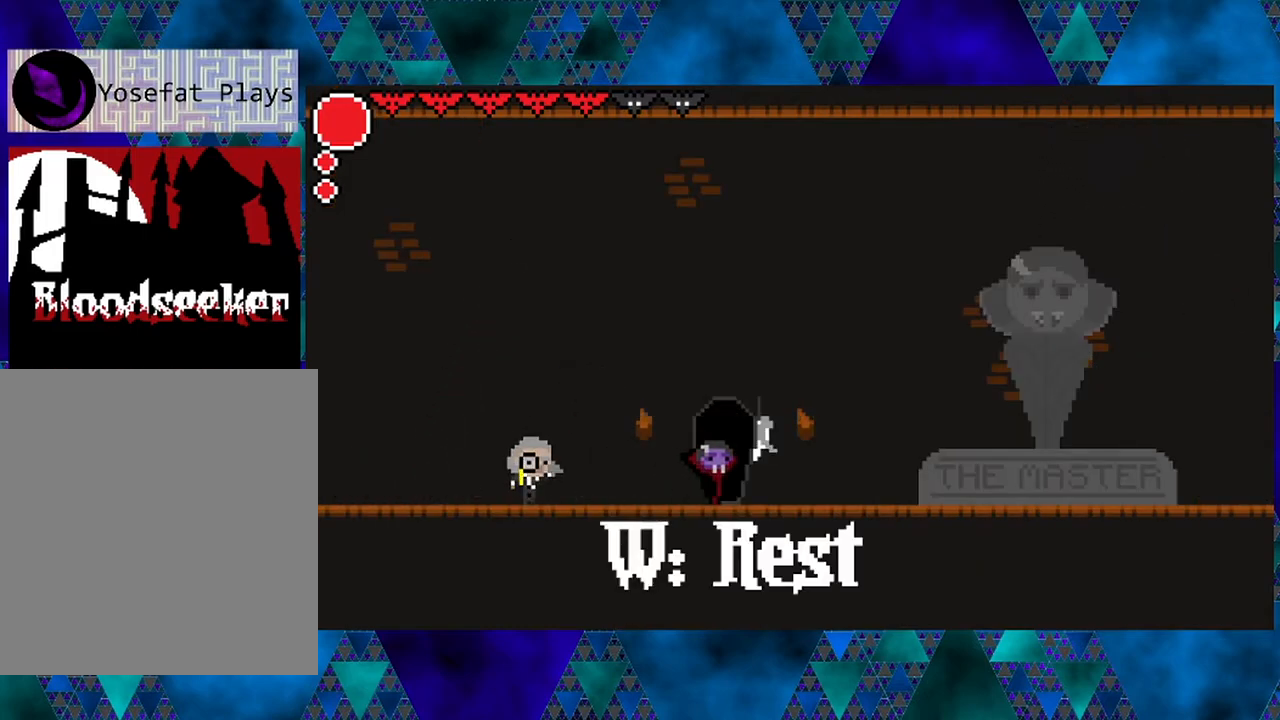
{"buttons": [], "left_stick": "center", "right_stick": "center", "events": [[33, "DPAD_UP", "down"], [150, "DPAD_UP", "up"]]}
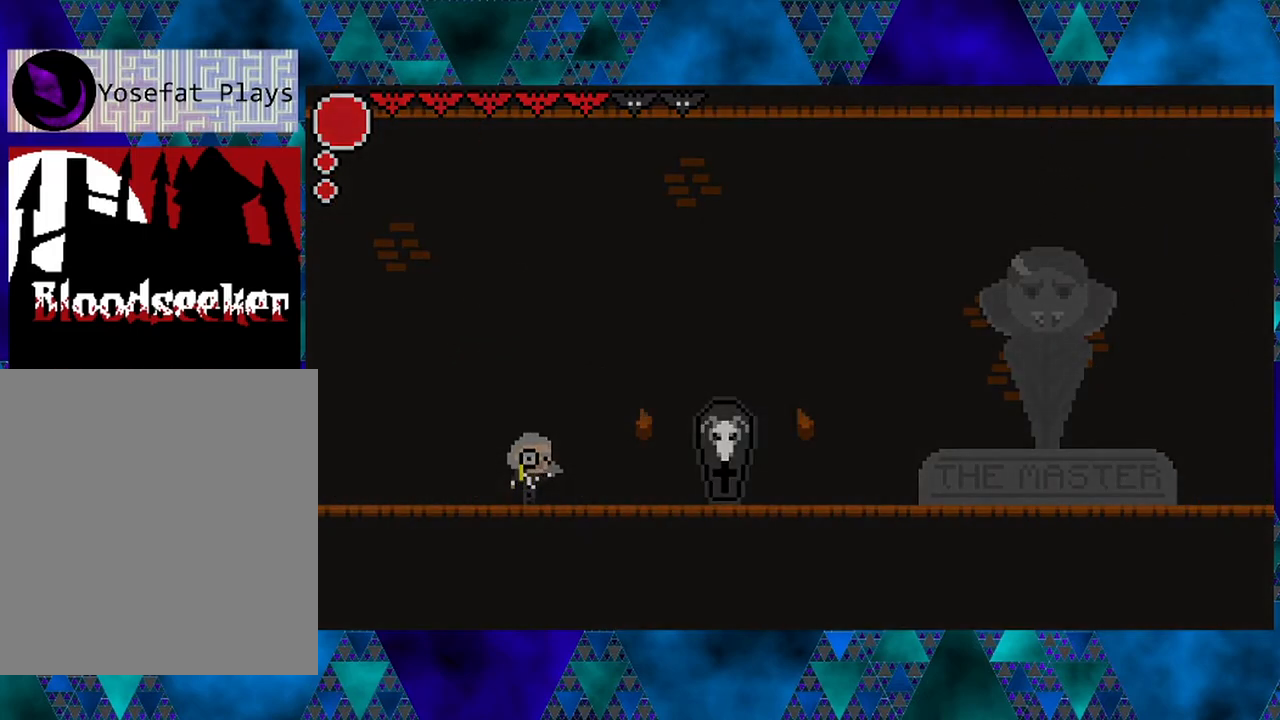
{"buttons": [], "left_stick": "center", "right_stick": "center", "events": []}
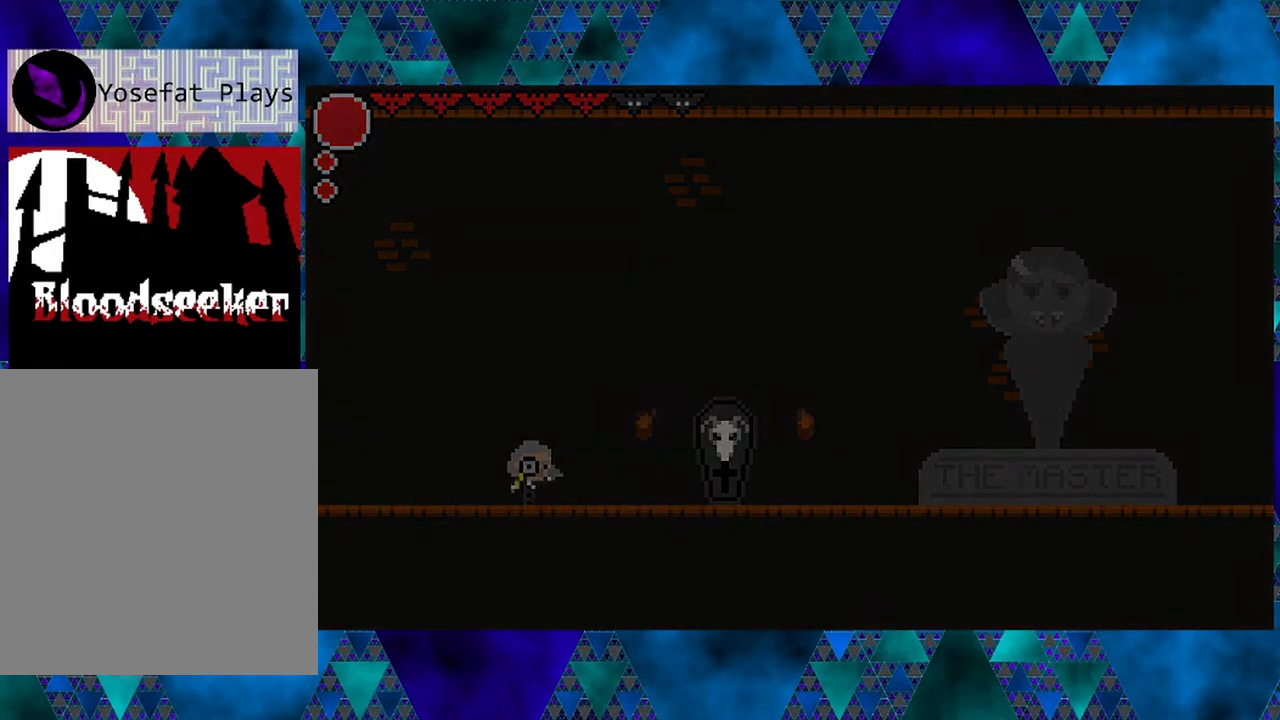
{"buttons": [], "left_stick": "center", "right_stick": "center", "events": []}
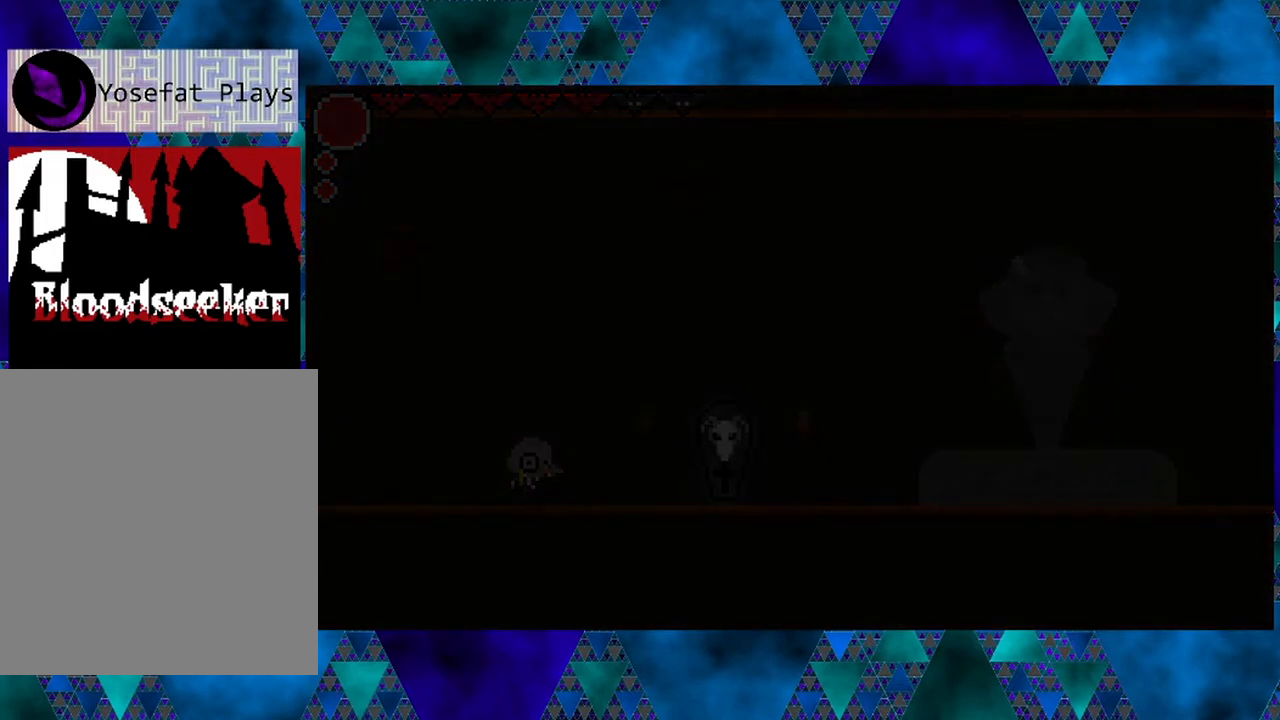
{"buttons": [], "left_stick": "center", "right_stick": "center", "events": [[317, "DPAD_UP", "down"], [417, "DPAD_UP", "up"]]}
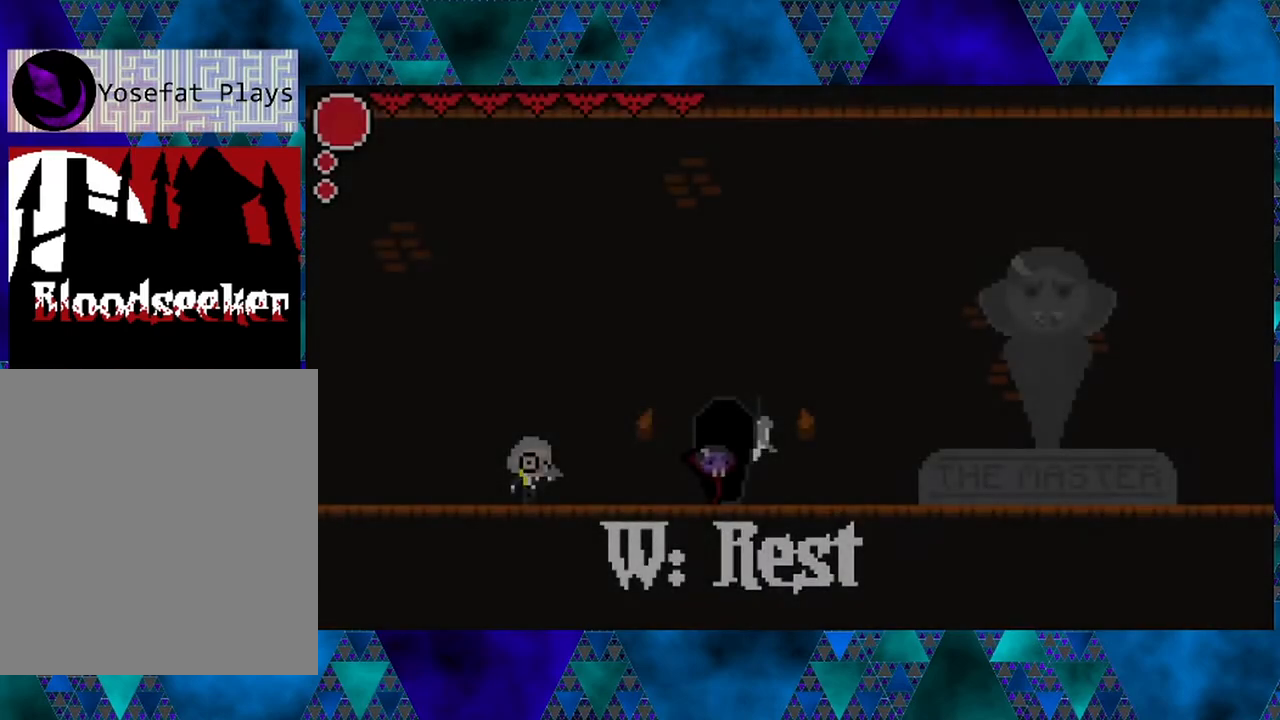
{"buttons": ["B", "DPAD_RIGHT"], "left_stick": "center", "right_stick": "center", "events": [[400, "DPAD_RIGHT", "down"], [483, "B", "down"]]}
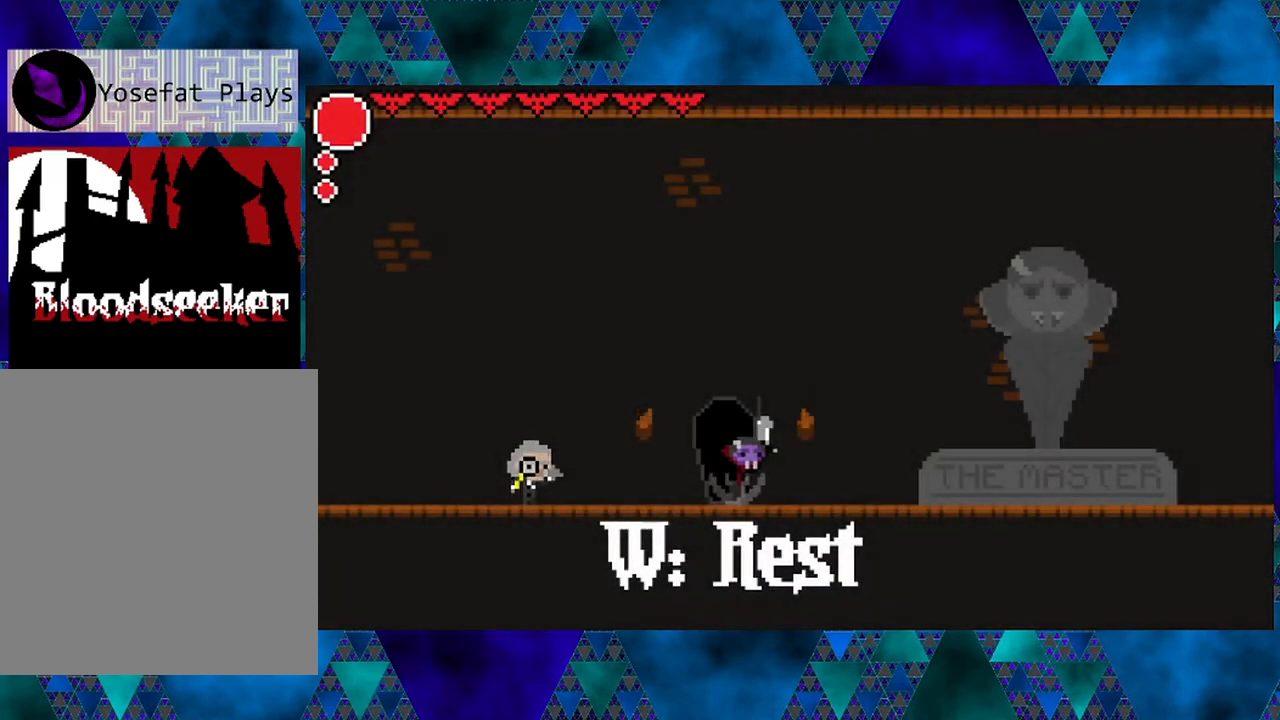
{"buttons": ["B", "DPAD_RIGHT"], "left_stick": "center", "right_stick": "center", "events": [[200, "B", "up"], [350, "B", "down"]]}
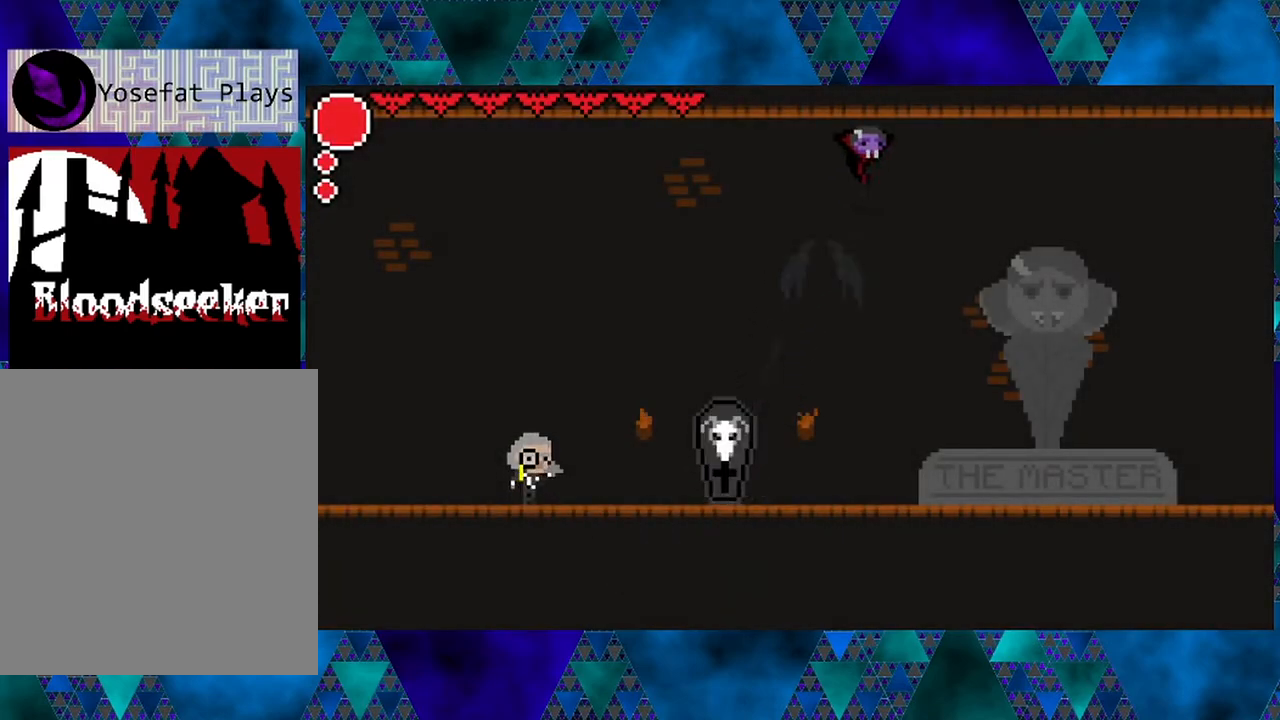
{"buttons": ["R2", "DPAD_RIGHT"], "left_stick": "center", "right_stick": "center", "events": [[17, "R2", "down"], [167, "B", "up"]]}
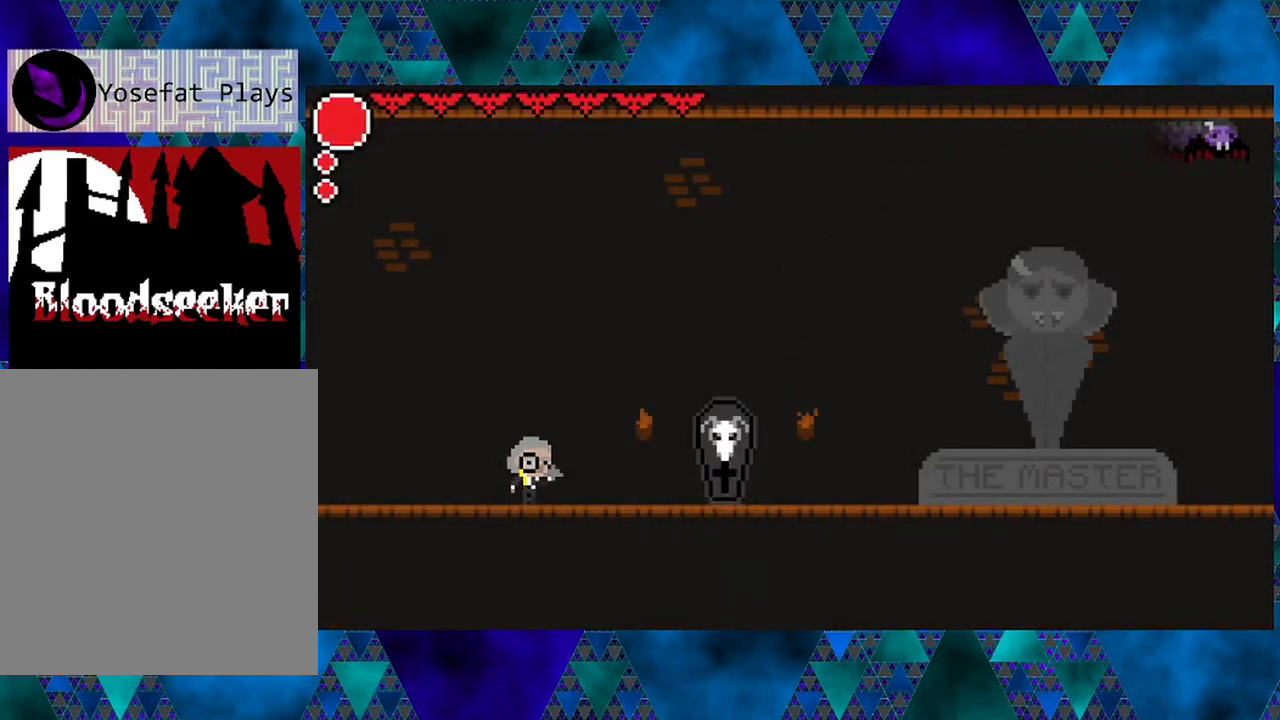
{"buttons": ["DPAD_RIGHT"], "left_stick": "center", "right_stick": "center", "events": [[67, "R2", "up"]]}
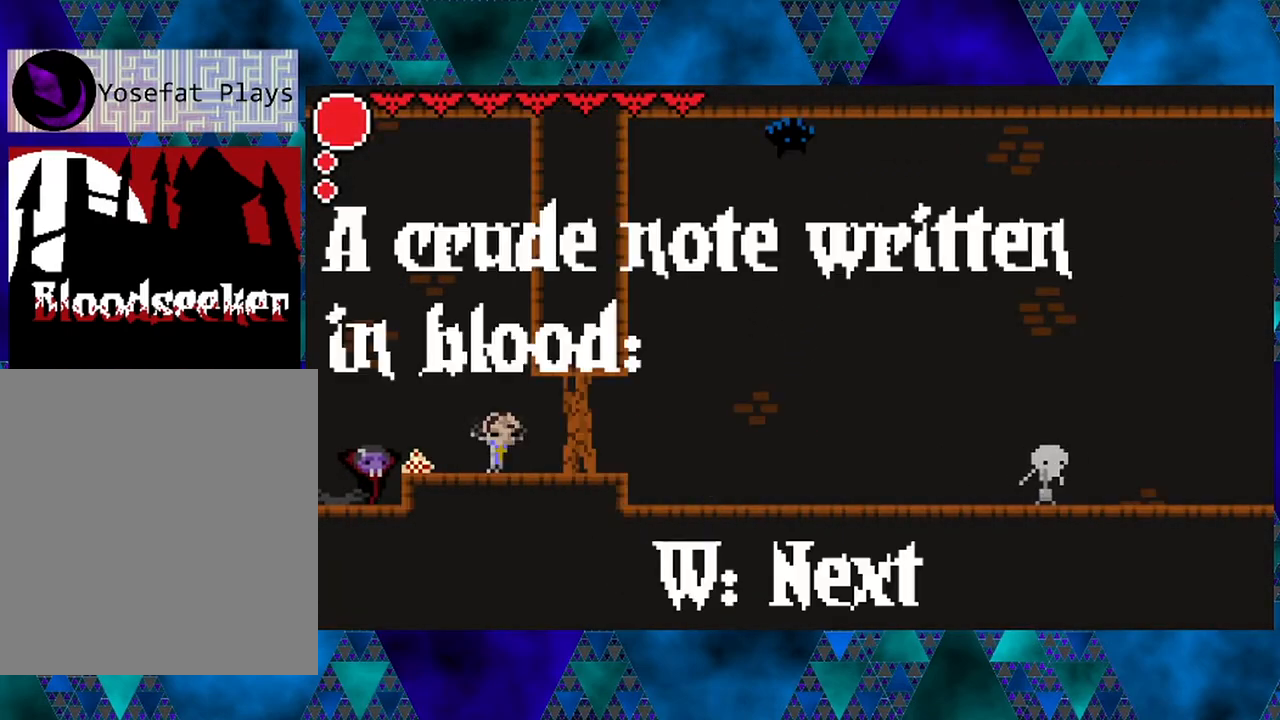
{"buttons": ["B", "DPAD_RIGHT"], "left_stick": "center", "right_stick": "center", "events": [[17, "DPAD_RIGHT", "up"], [300, "DPAD_RIGHT", "down"], [333, "B", "down"]]}
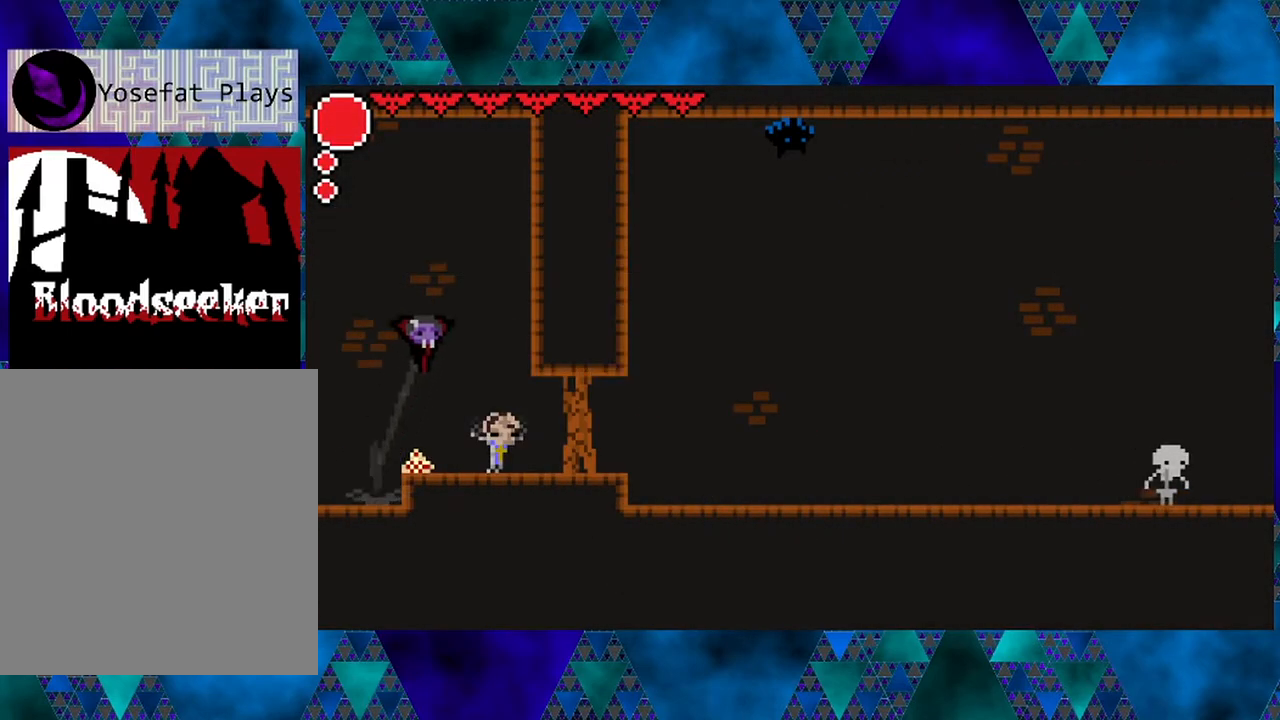
{"buttons": ["Y", "DPAD_RIGHT"], "left_stick": "center", "right_stick": "center", "events": [[150, "B", "up"], [400, "Y", "down"]]}
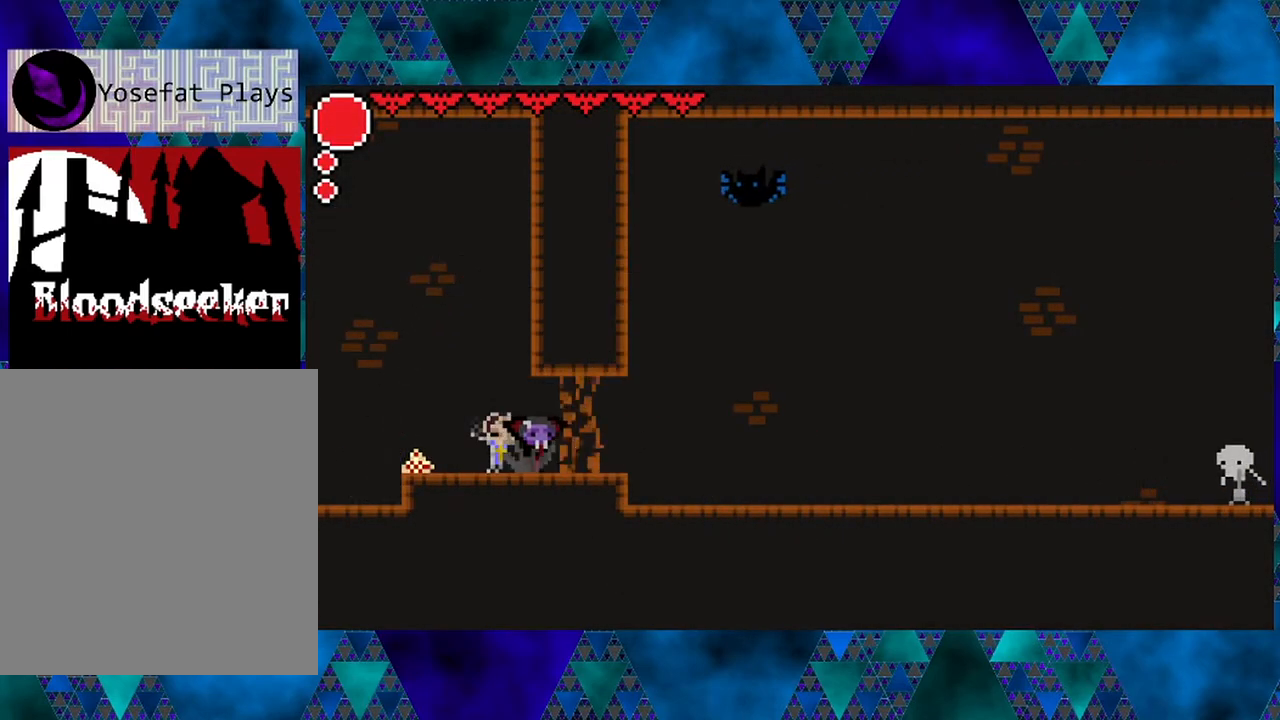
{"buttons": ["DPAD_RIGHT"], "left_stick": "center", "right_stick": "center", "events": [[50, "Y", "up"], [433, "left_stick", "left"], [483, "left_stick", "center"]]}
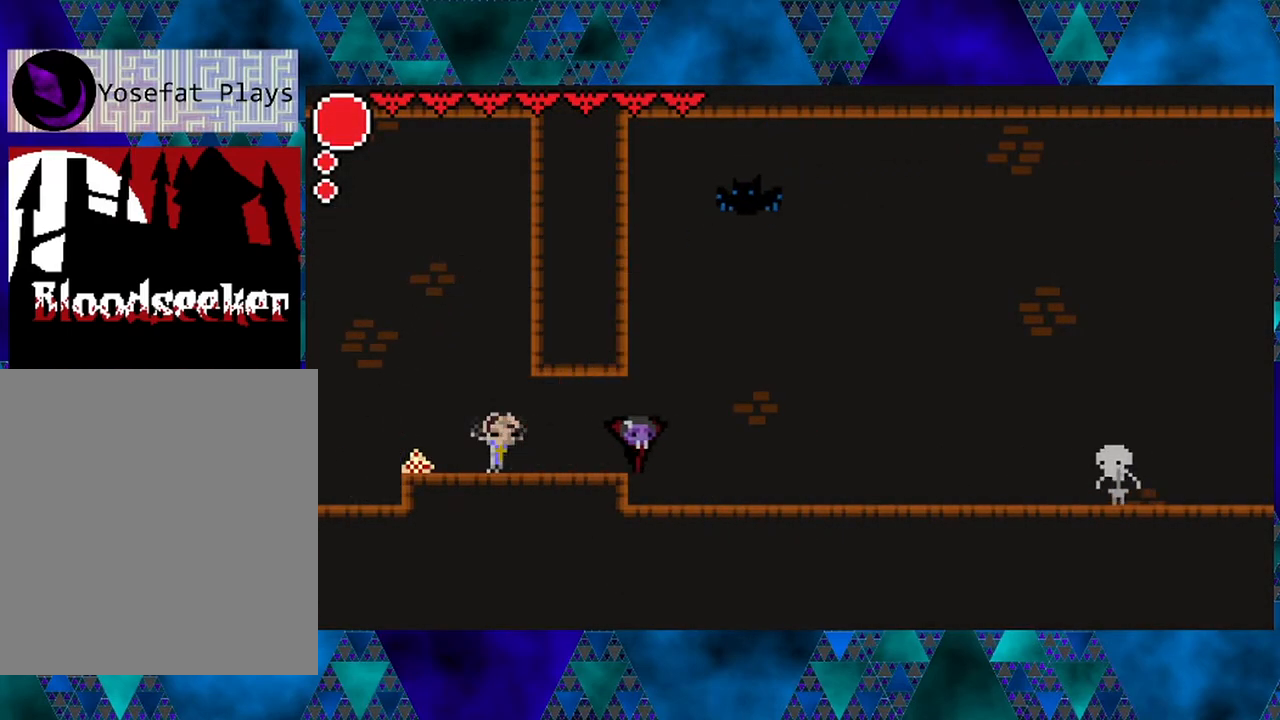
{"buttons": ["DPAD_RIGHT"], "left_stick": "center", "right_stick": "center", "events": []}
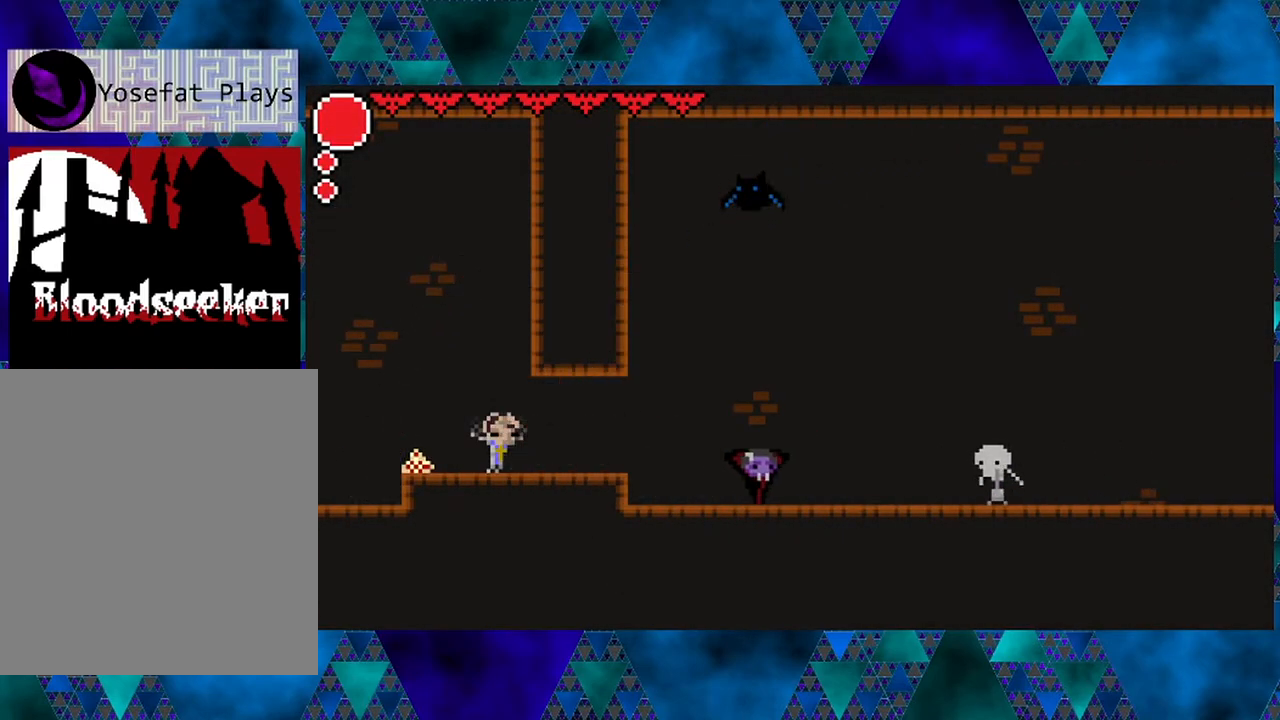
{"buttons": [], "left_stick": "center", "right_stick": "center", "events": [[283, "DPAD_RIGHT", "up"], [283, "Y", "down"], [483, "Y", "up"]]}
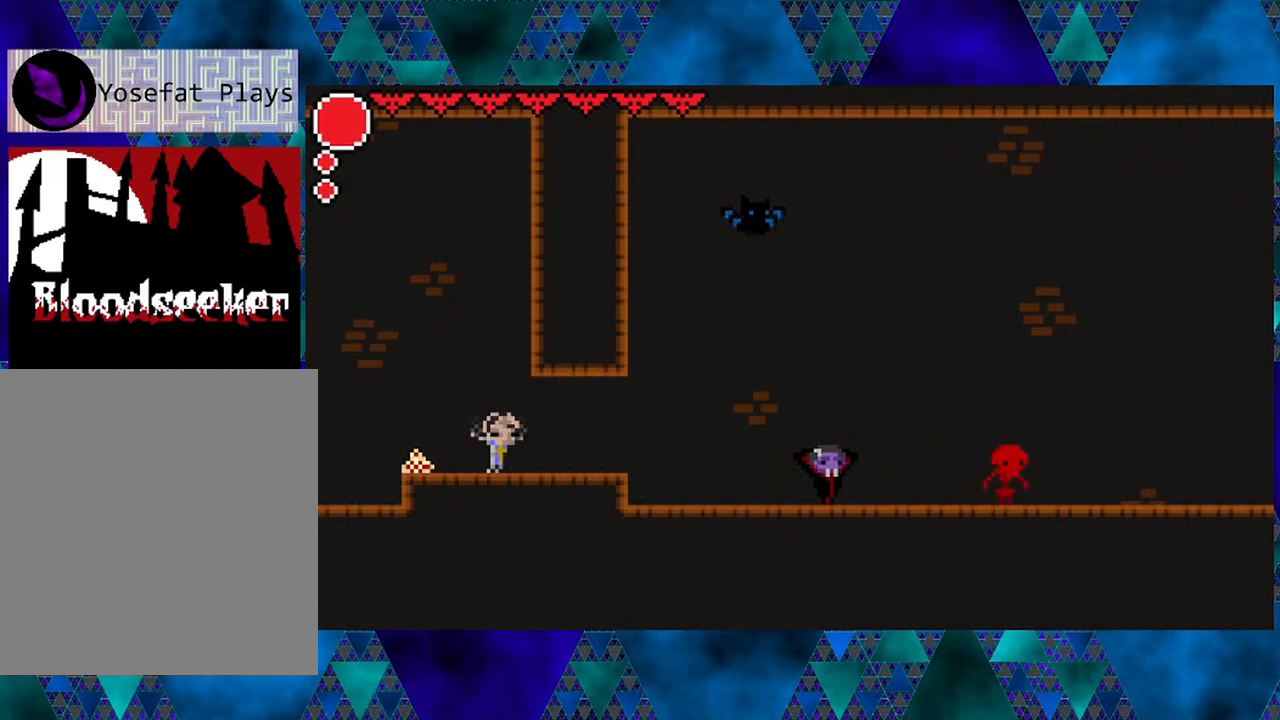
{"buttons": ["DPAD_RIGHT"], "left_stick": "center", "right_stick": "center", "events": [[383, "DPAD_RIGHT", "down"]]}